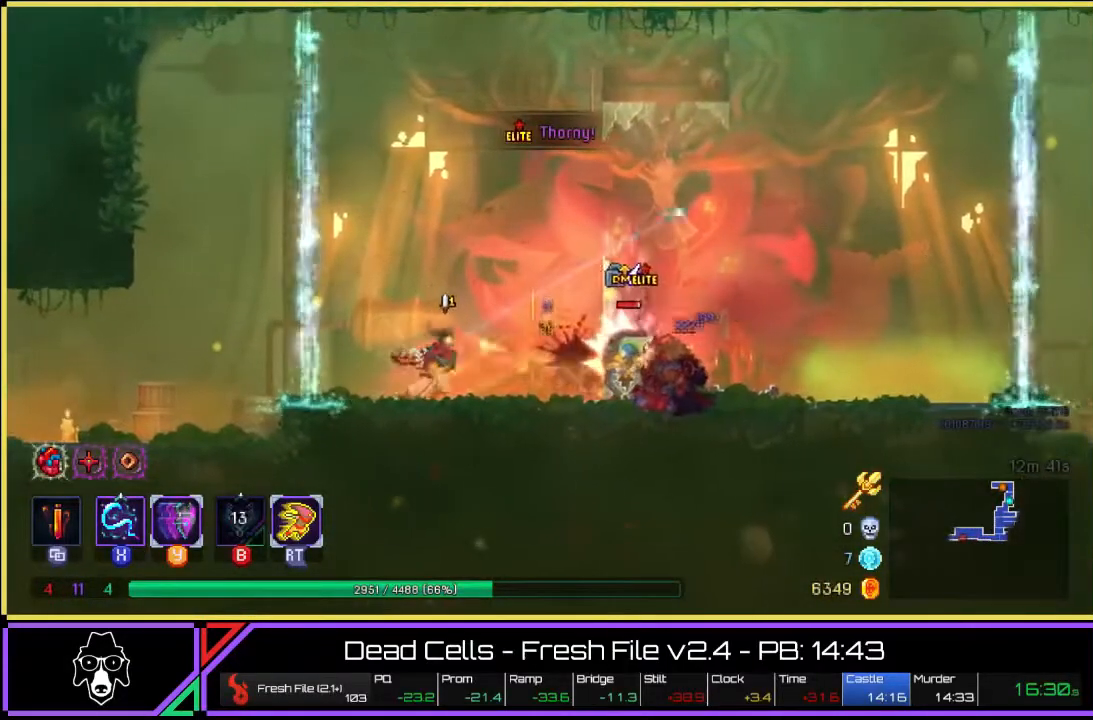
Gameplay with a controller (PlayStation layout); each line is a JSON object with the inputs held at the frame after it. "events" lists button and stick changes between this image and that frame as [ms after this image, input, new state], when the widget could be followed in between. Not read: HOME L3 R1 R3.
{"buttons": ["SQUARE"], "left_stick": "center", "right_stick": "center", "events": [[67, "SQUARE", "up"], [133, "SQUARE", "down"], [200, "left_stick", "center"], [233, "SQUARE", "up"], [300, "SQUARE", "down"], [383, "SQUARE", "up"], [467, "SQUARE", "down"]]}
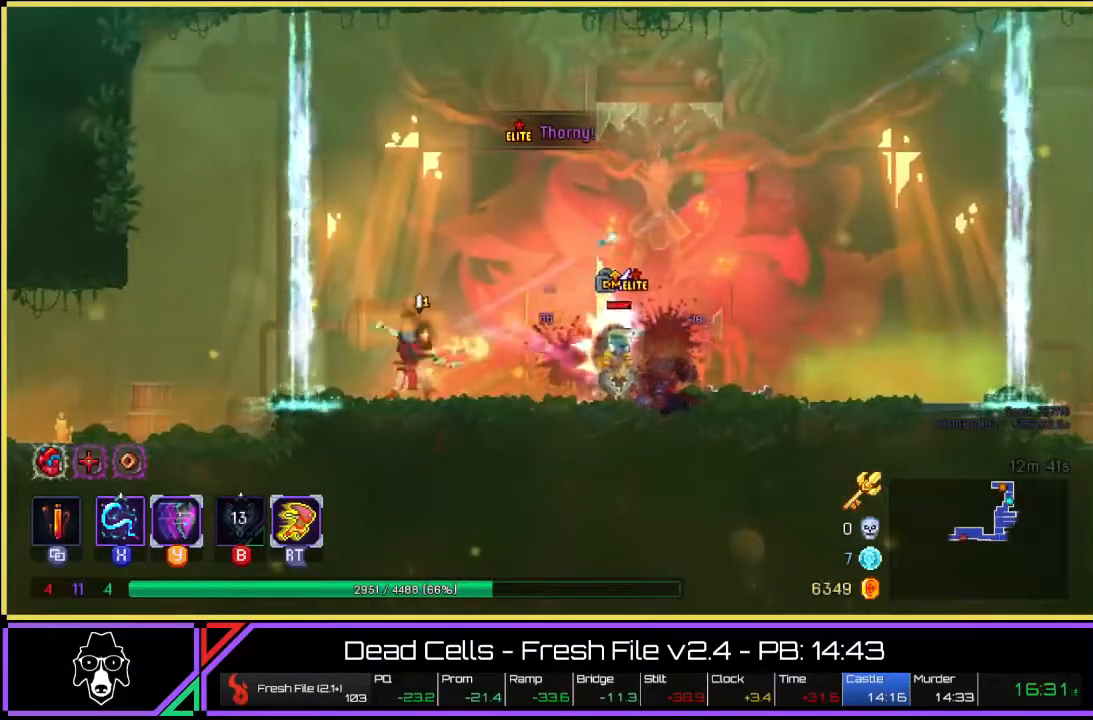
{"buttons": [], "left_stick": "center", "right_stick": "center", "events": [[17, "SQUARE", "up"], [67, "SQUARE", "down"], [133, "SQUARE", "up"], [217, "SQUARE", "down"], [283, "SQUARE", "up"], [367, "SQUARE", "down"], [467, "SQUARE", "up"]]}
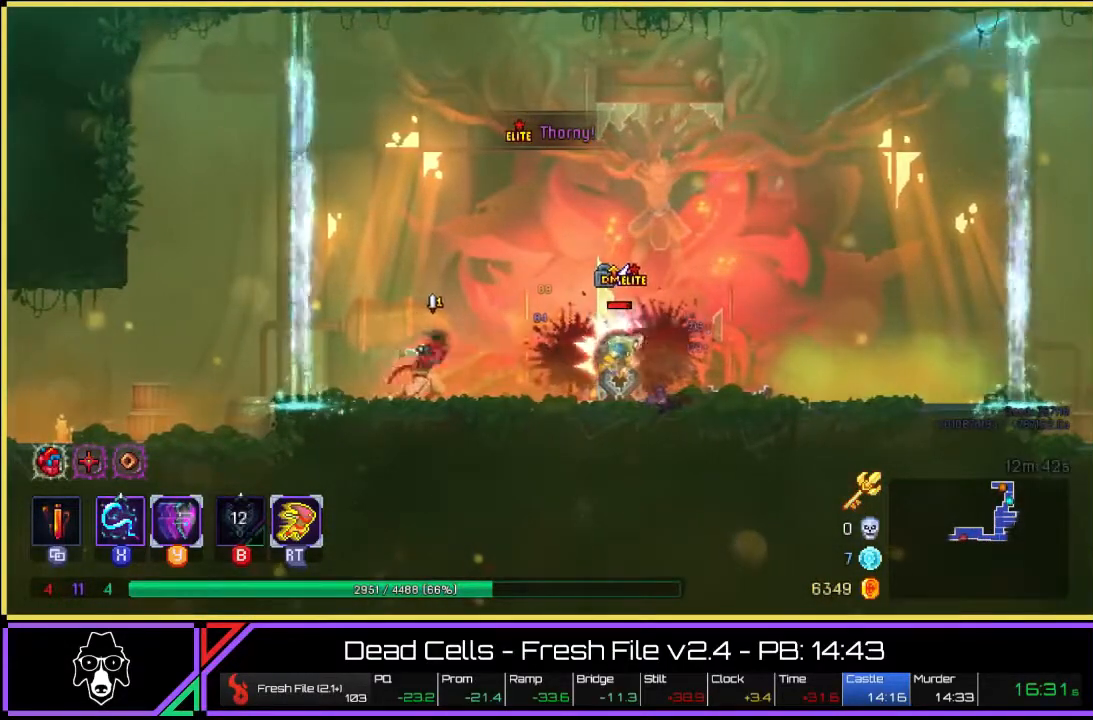
{"buttons": ["SQUARE"], "left_stick": "center", "right_stick": "center", "events": [[17, "SQUARE", "down"], [83, "SQUARE", "up"], [150, "SQUARE", "down"], [217, "SQUARE", "up"], [250, "SQUARE", "down"], [300, "SQUARE", "up"], [367, "SQUARE", "down"], [433, "SQUARE", "up"], [500, "SQUARE", "down"]]}
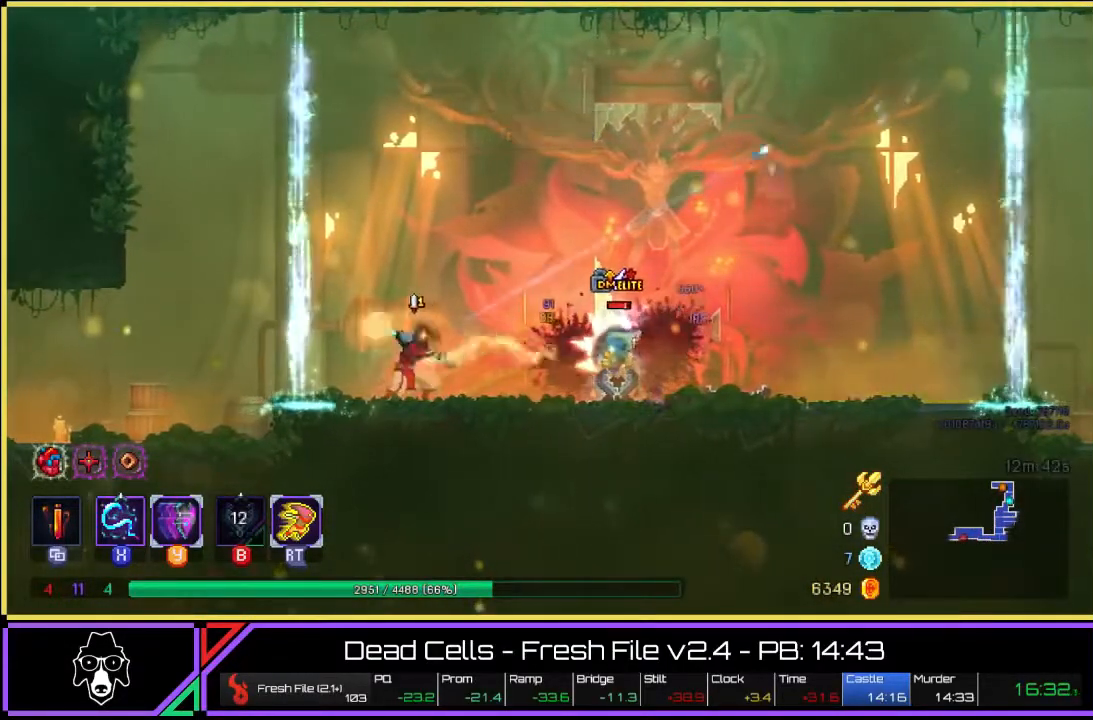
{"buttons": ["SQUARE"], "left_stick": "center", "right_stick": "center", "events": [[83, "SQUARE", "up"], [150, "SQUARE", "down"], [233, "SQUARE", "up"], [317, "SQUARE", "down"], [383, "SQUARE", "up"], [450, "SQUARE", "down"]]}
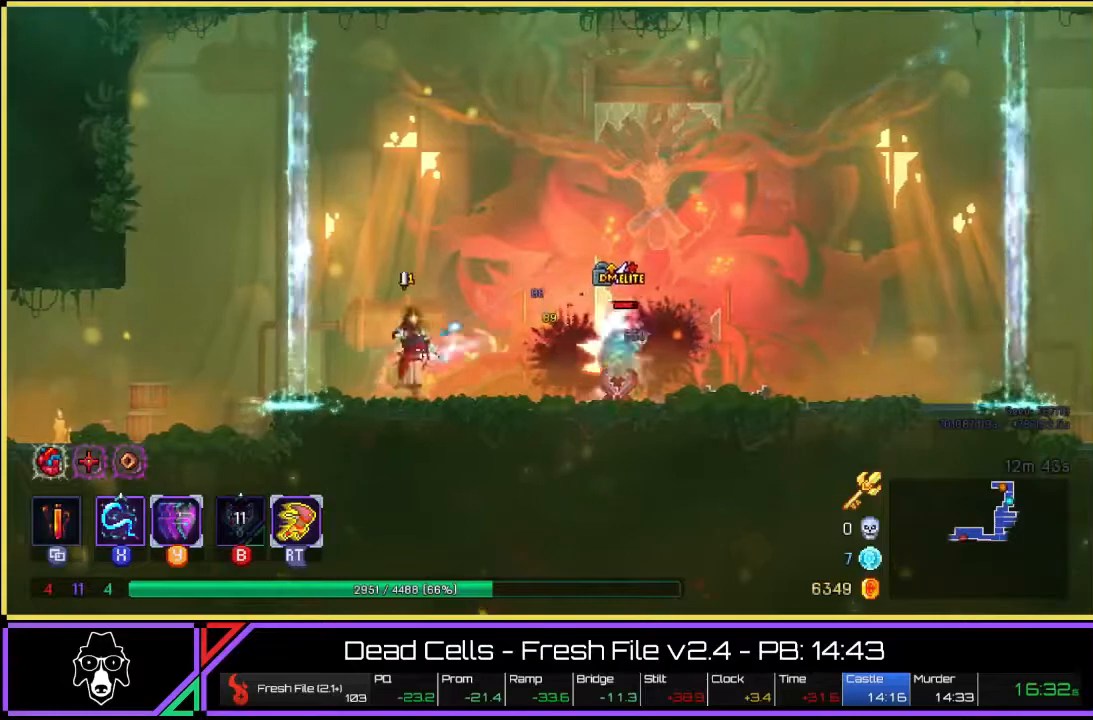
{"buttons": ["R2"], "left_stick": "center", "right_stick": "center", "events": [[50, "SQUARE", "up"], [133, "SQUARE", "down"], [317, "SQUARE", "up"], [367, "R2", "down"]]}
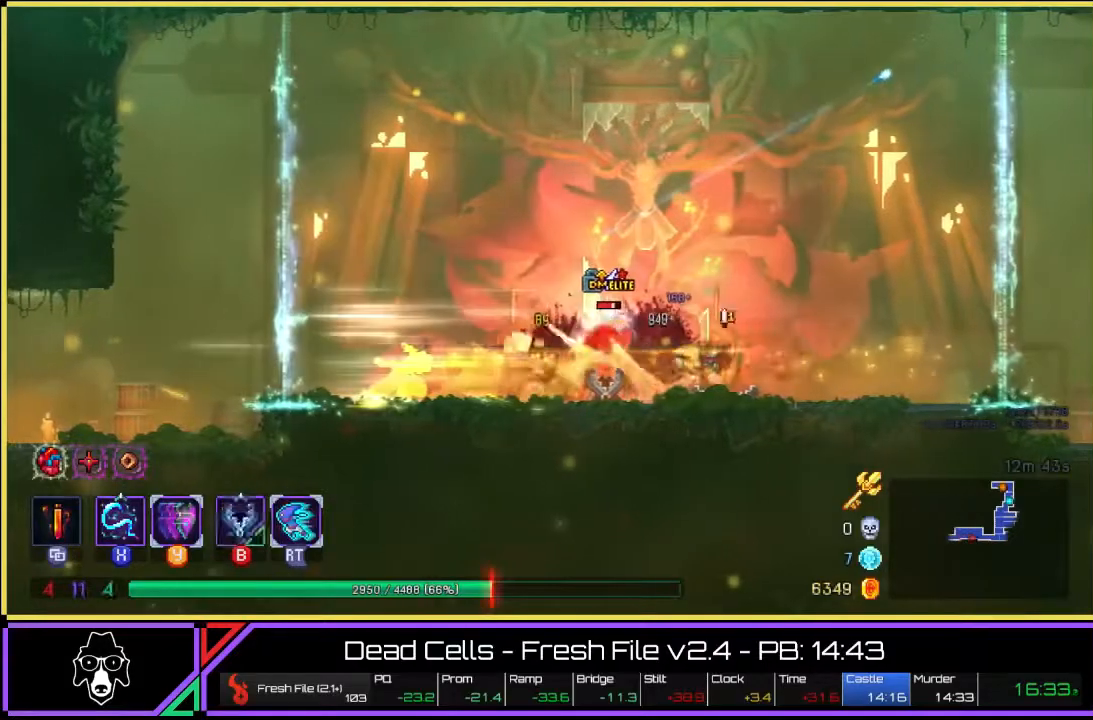
{"buttons": [], "left_stick": "center", "right_stick": "center", "events": [[50, "R2", "up"], [167, "left_stick", "left"], [283, "left_stick", "center"], [300, "SQUARE", "down"], [367, "SQUARE", "up"], [450, "SQUARE", "down"], [500, "SQUARE", "up"]]}
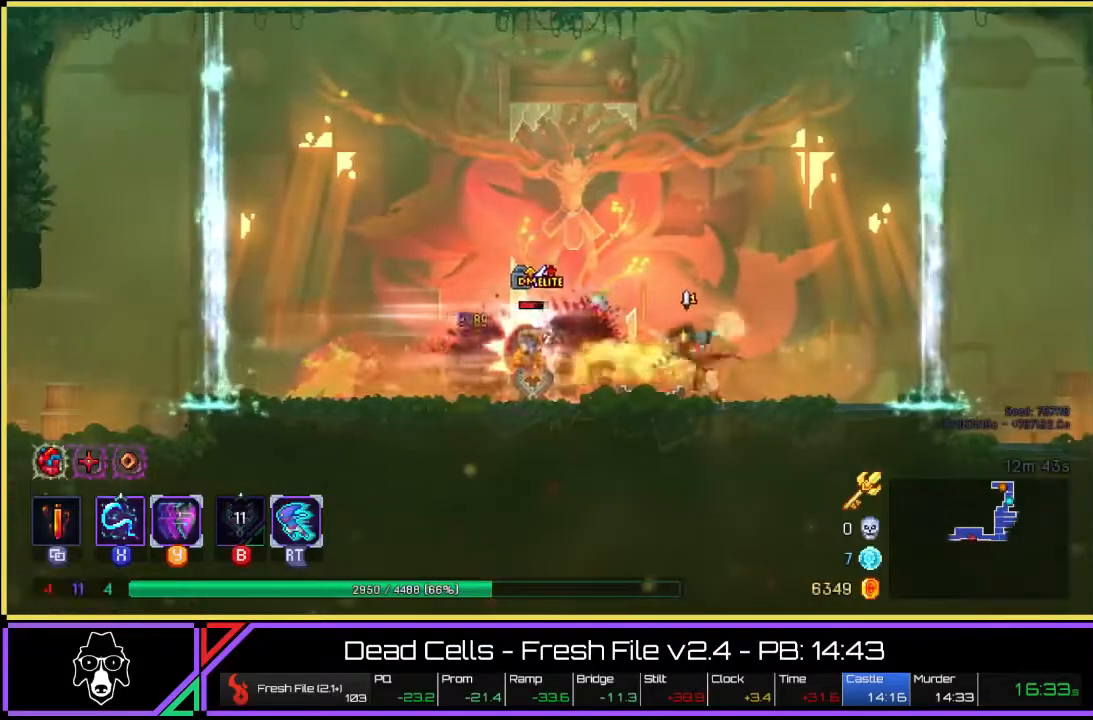
{"buttons": [], "left_stick": "center", "right_stick": "center", "events": [[83, "SQUARE", "down"], [167, "SQUARE", "up"], [233, "SQUARE", "down"], [317, "SQUARE", "up"], [367, "SQUARE", "down"], [467, "SQUARE", "up"]]}
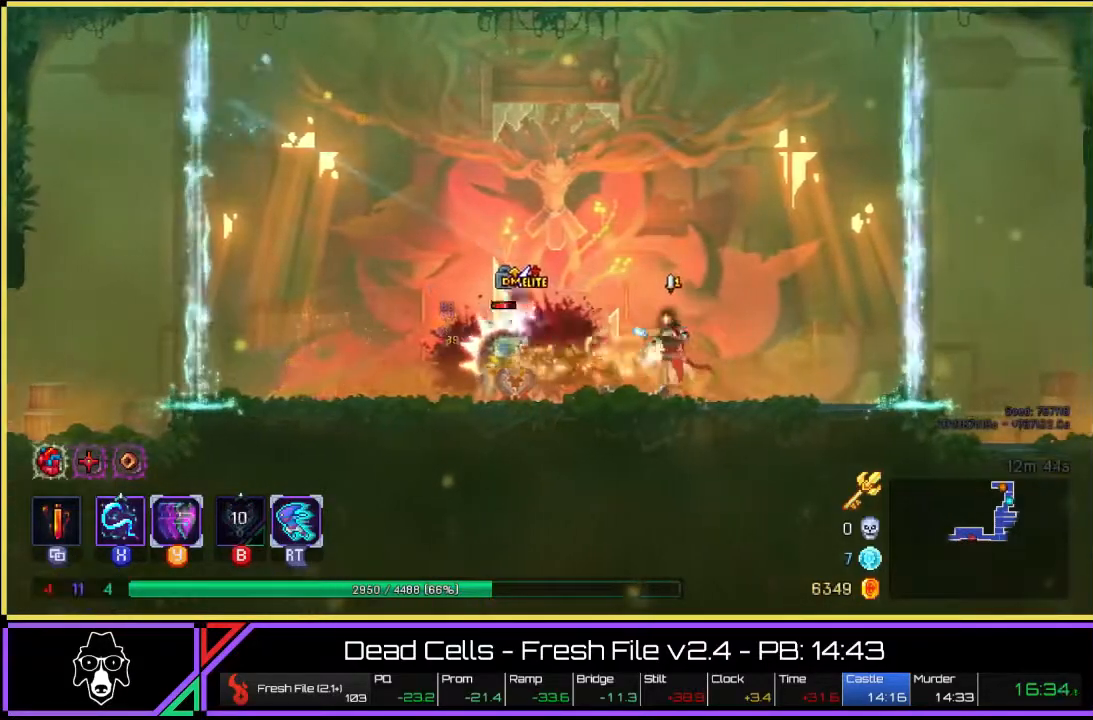
{"buttons": [], "left_stick": "center", "right_stick": "center", "events": [[33, "SQUARE", "down"], [117, "SQUARE", "up"], [217, "SQUARE", "down"], [283, "SQUARE", "up"], [350, "SQUARE", "down"], [450, "SQUARE", "up"]]}
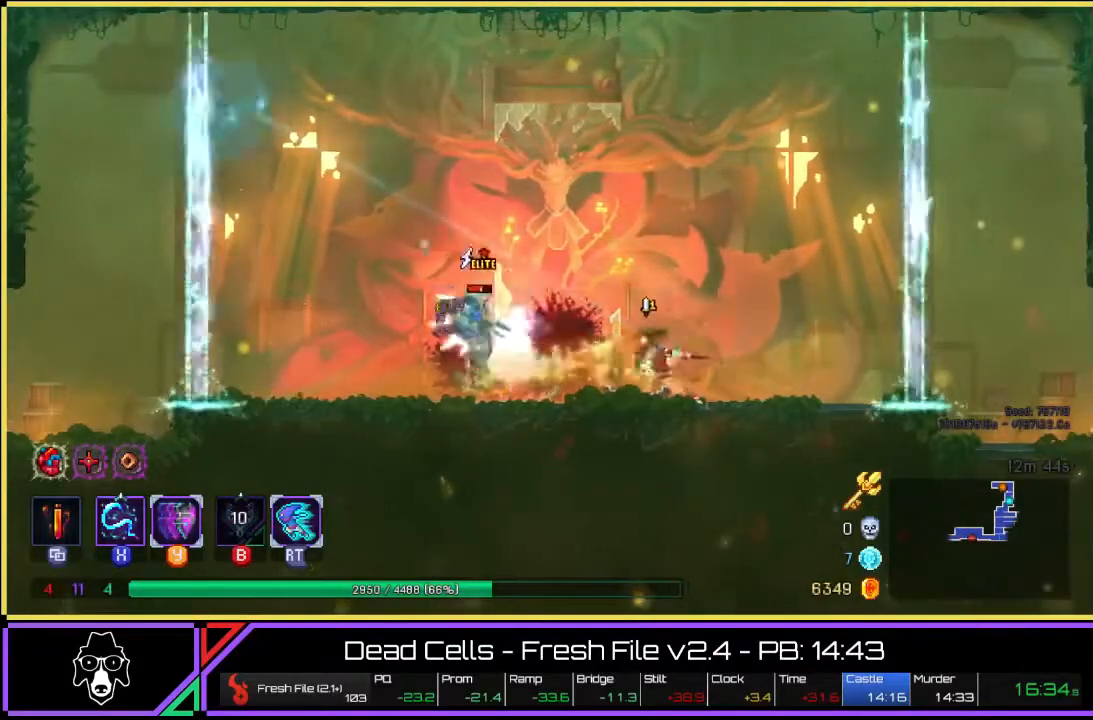
{"buttons": [], "left_stick": "up-right", "right_stick": "center", "events": [[33, "left_stick", "right"], [50, "L2", "down"], [183, "L2", "up"], [267, "L2", "down"], [367, "L2", "up"], [367, "left_stick", "up-right"]]}